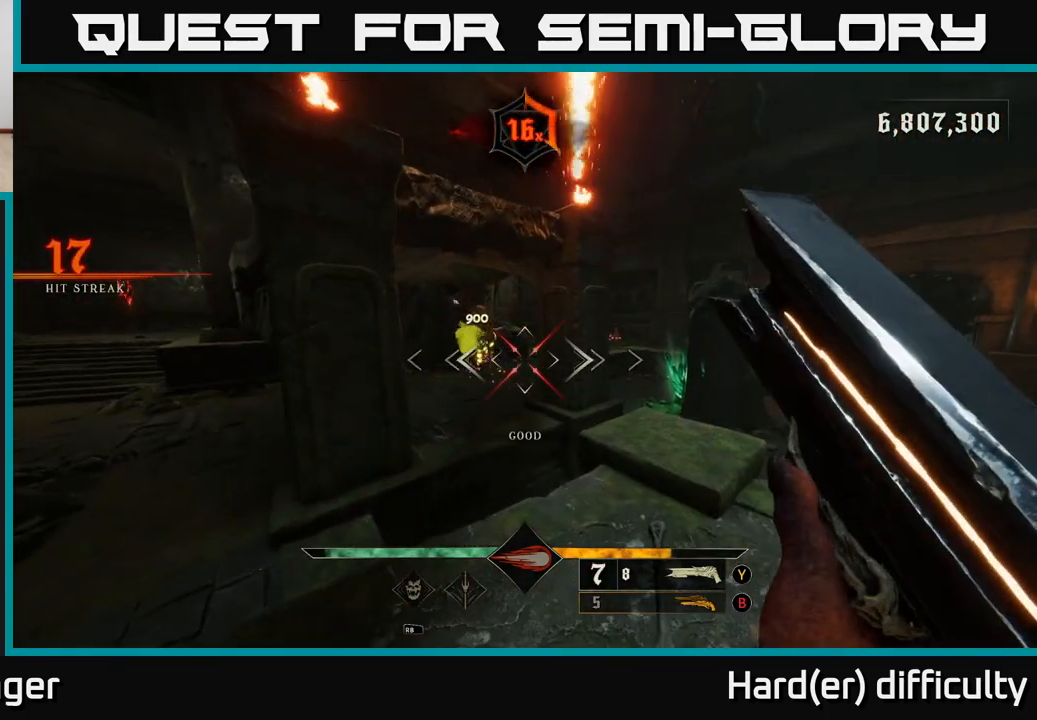
Gameplay with a controller (Xbox layout); each line is a JSON object with the inputs held at the frame after it. "events" lists button and stick changes between this image and that frame as [ms after this image, input, new state], when the widget could be followed in between.
{"buttons": [], "left_stick": "up", "right_stick": "center", "events": [[67, "A", "down"], [150, "A", "up"], [167, "left_stick", "up"], [283, "right_stick", "down-left"], [417, "right_stick", "center"]]}
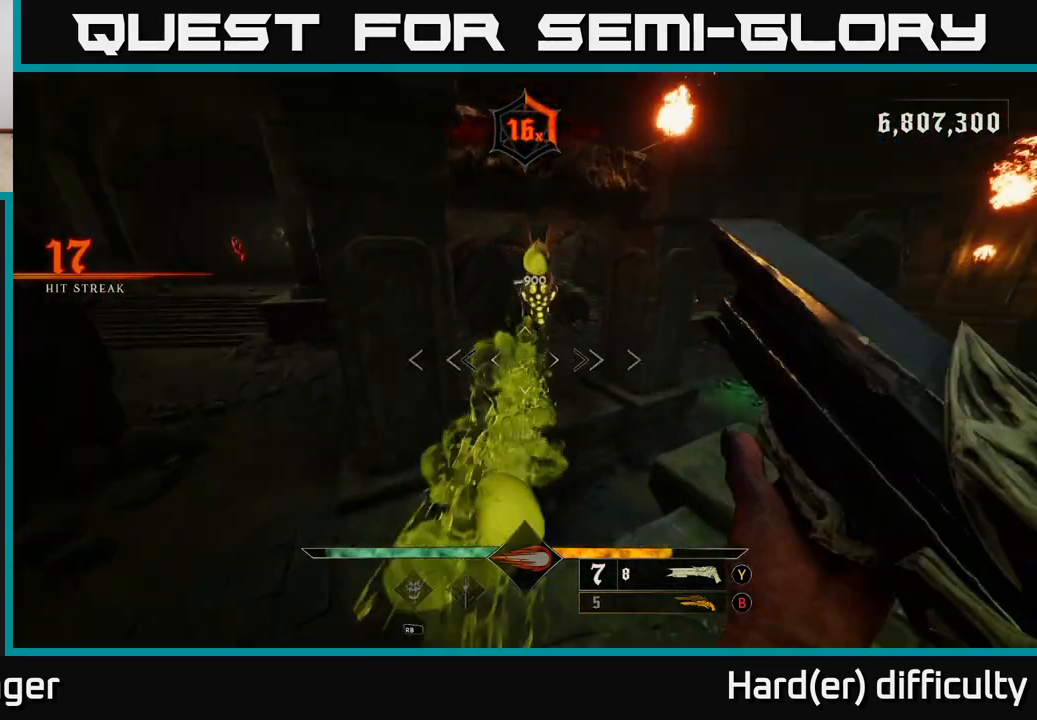
{"buttons": ["L2"], "left_stick": "up-left", "right_stick": "center", "events": [[67, "L2", "down"], [83, "right_stick", "up"], [117, "R2", "down"], [183, "L2", "up"], [217, "R2", "up"], [250, "right_stick", "center"], [350, "A", "down"], [433, "A", "up"], [450, "L2", "down"], [450, "left_stick", "up-left"]]}
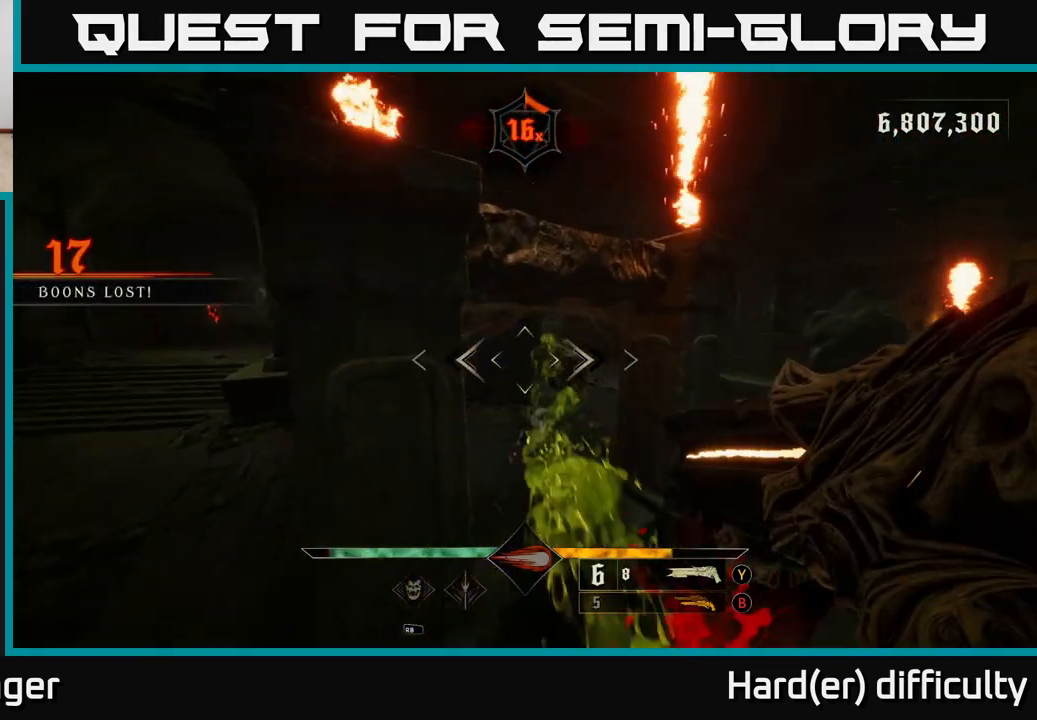
{"buttons": [], "left_stick": "down", "right_stick": "right", "events": [[67, "L2", "up"], [100, "left_stick", "down-left"], [133, "L2", "down"], [133, "right_stick", "down-right"], [233, "L2", "up"], [283, "right_stick", "right"], [333, "left_stick", "down"]]}
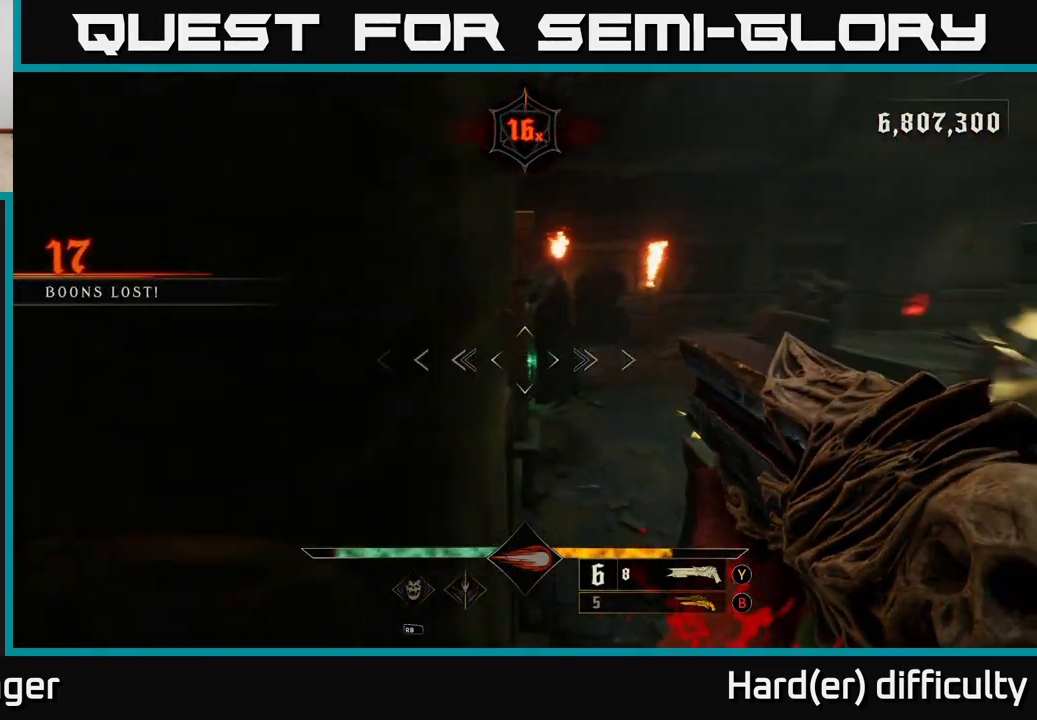
{"buttons": ["L2"], "left_stick": "down-left", "right_stick": "up", "events": [[150, "left_stick", "down-right"], [467, "left_stick", "down-left"], [500, "L2", "down"], [500, "right_stick", "up"]]}
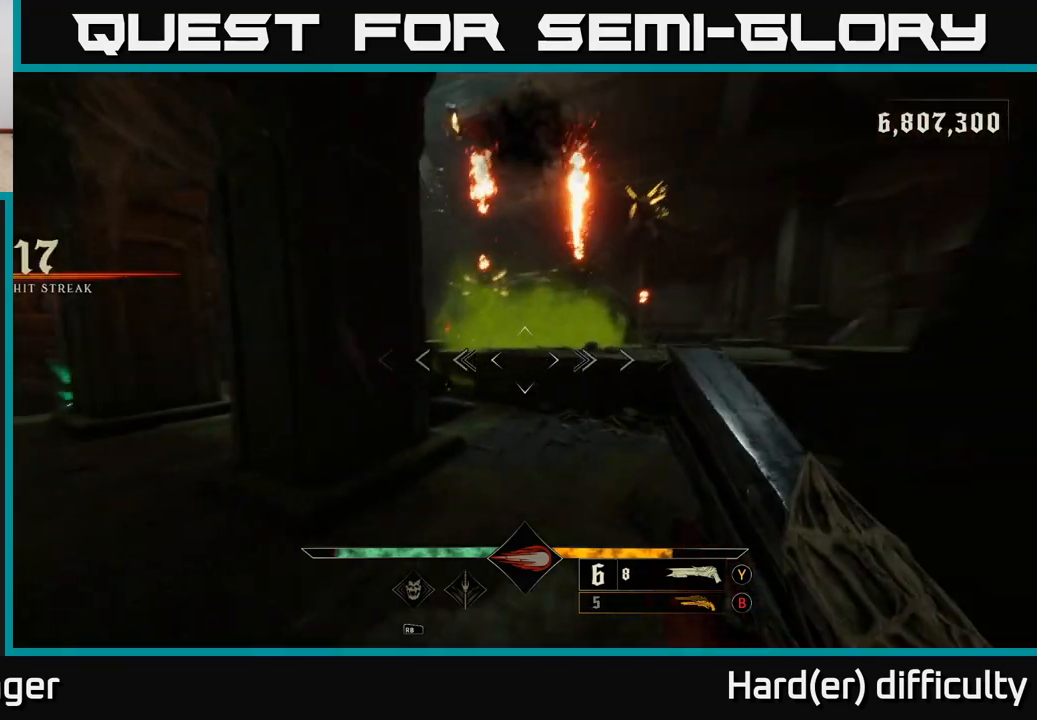
{"buttons": [], "left_stick": "up-right", "right_stick": "right", "events": [[83, "right_stick", "left"], [100, "L2", "up"], [300, "left_stick", "up-left"], [383, "left_stick", "up-right"], [383, "right_stick", "down"], [467, "right_stick", "right"]]}
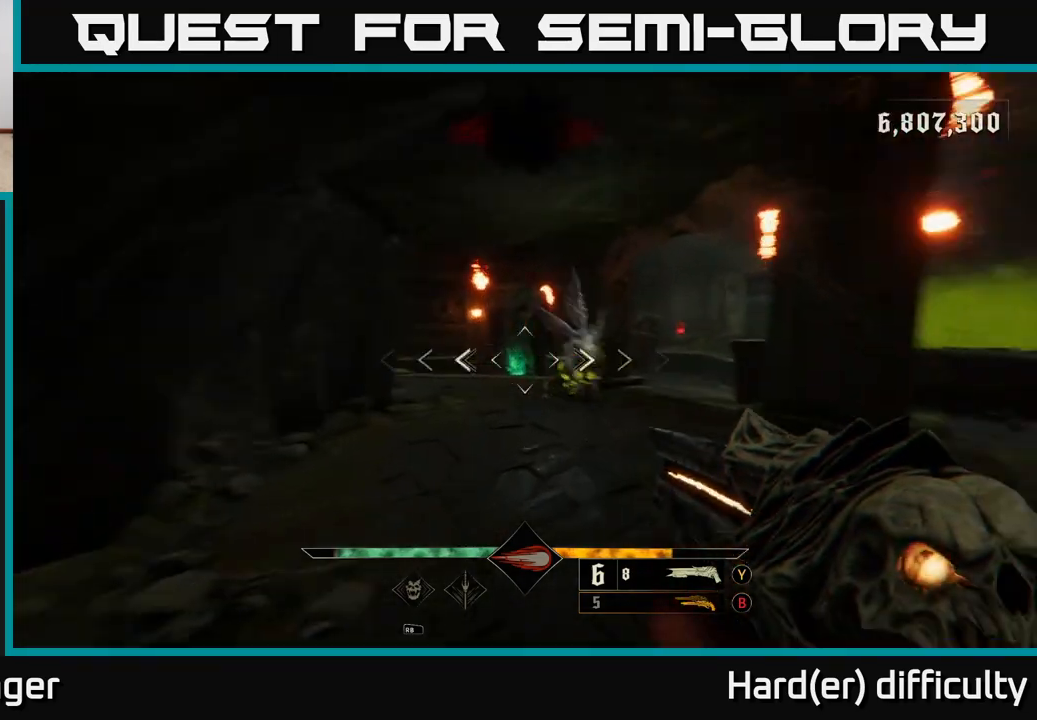
{"buttons": [], "left_stick": "up-left", "right_stick": "up-right", "events": [[100, "R2", "down"], [100, "right_stick", "center"], [183, "left_stick", "up-left"], [200, "R2", "up"], [383, "right_stick", "up"], [433, "right_stick", "up-right"]]}
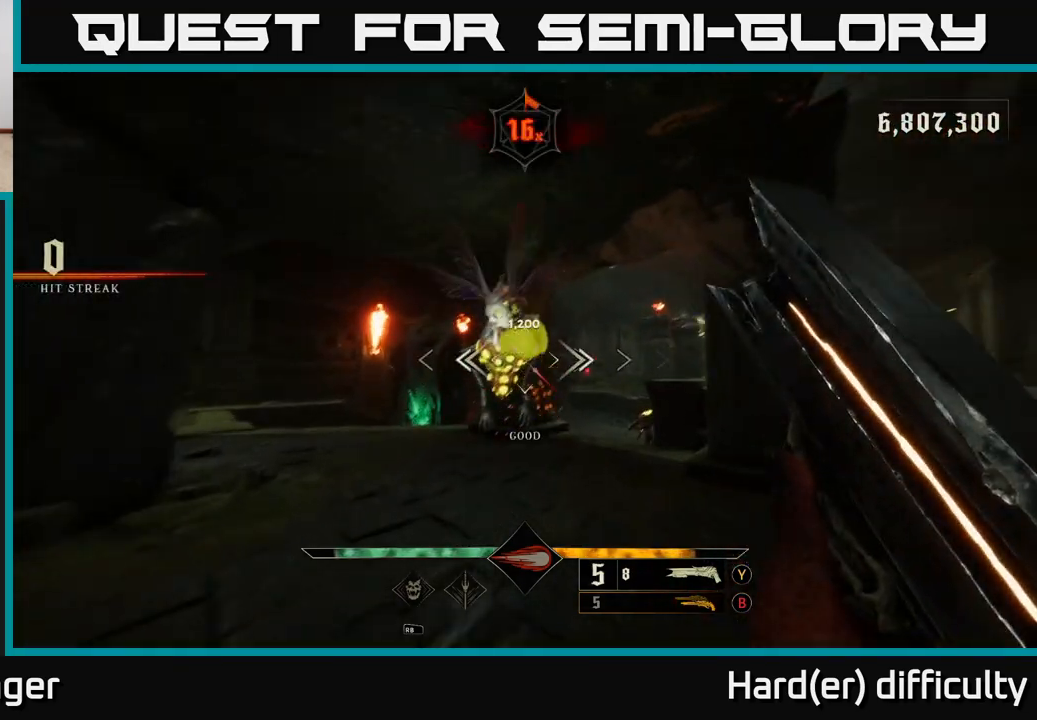
{"buttons": ["L2", "R2"], "left_stick": "left", "right_stick": "right", "events": [[67, "left_stick", "left"], [67, "right_stick", "center"], [200, "left_stick", "up-left"], [200, "right_stick", "right"], [383, "left_stick", "left"], [400, "L2", "down"], [417, "R2", "down"]]}
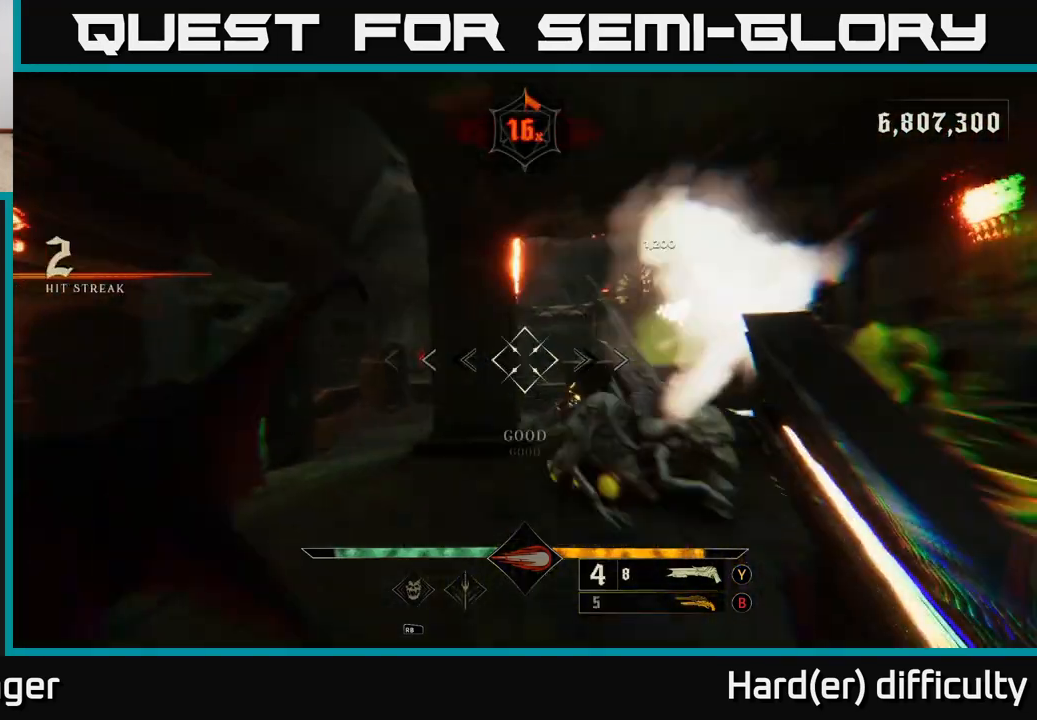
{"buttons": [], "left_stick": "down-left", "right_stick": "center", "events": [[33, "L2", "up"], [33, "R2", "up"], [467, "left_stick", "down-left"], [467, "right_stick", "center"]]}
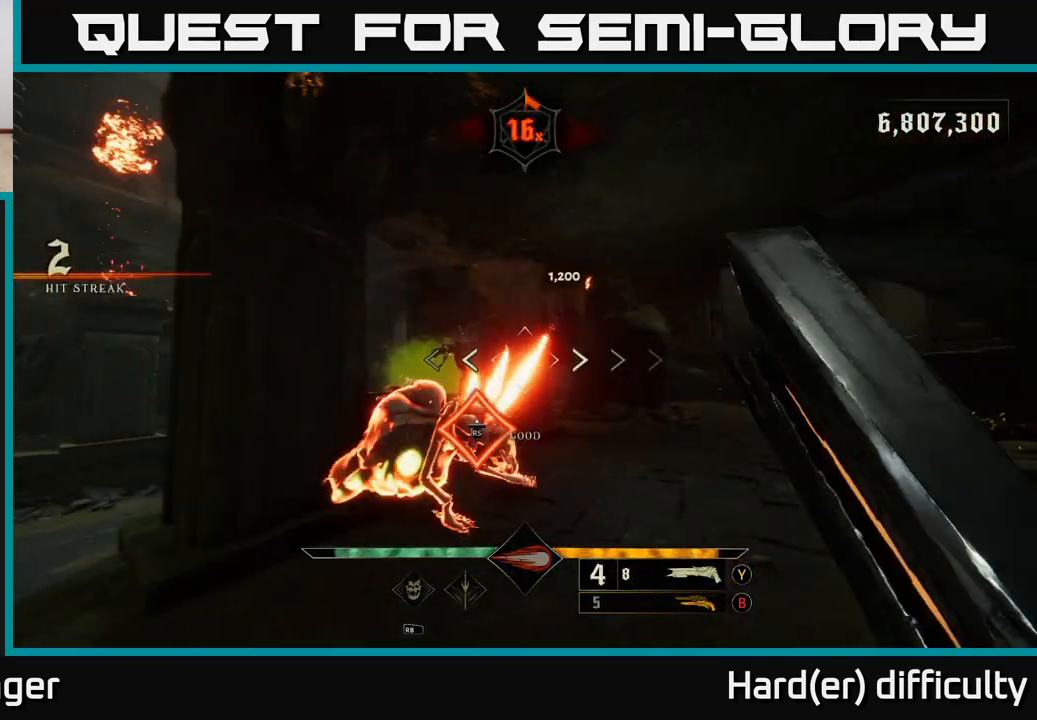
{"buttons": [], "left_stick": "center", "right_stick": "down", "events": [[250, "right_stick", "down"], [267, "left_stick", "center"]]}
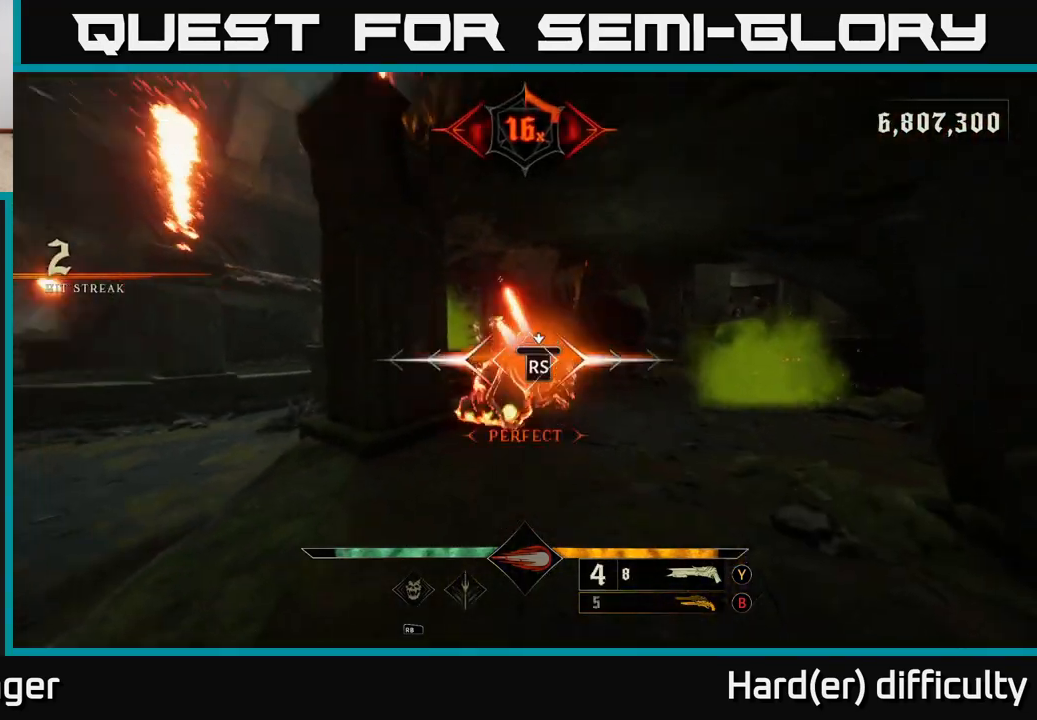
{"buttons": [], "left_stick": "down", "right_stick": "down-left", "events": [[33, "right_stick", "center"], [467, "left_stick", "down"], [467, "right_stick", "down-left"]]}
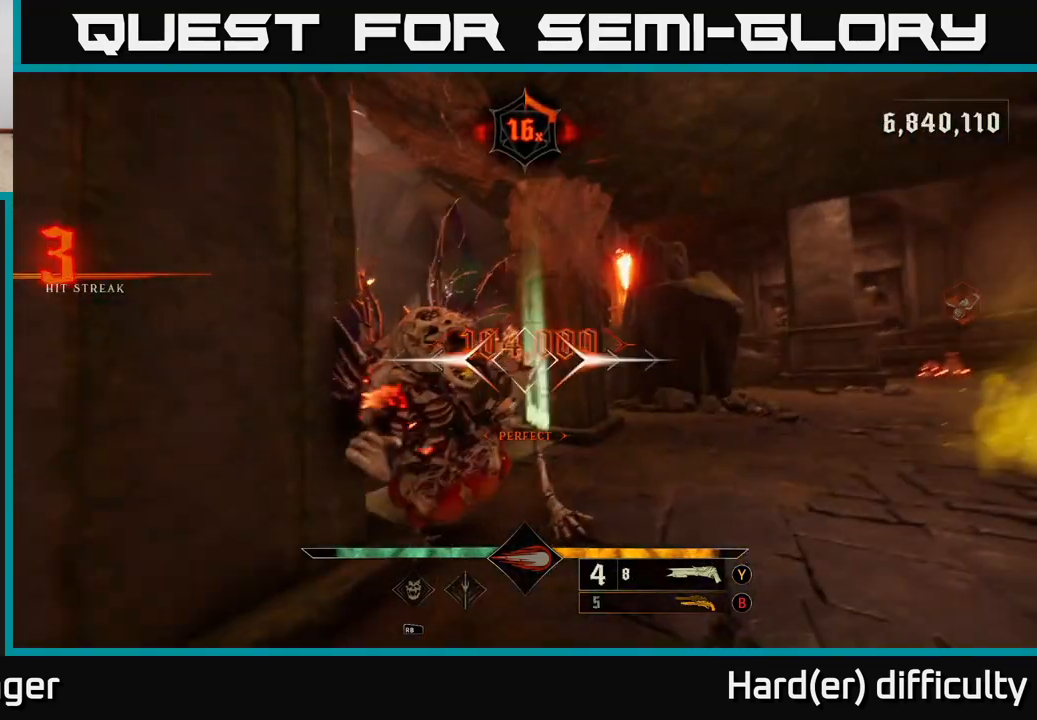
{"buttons": [], "left_stick": "down", "right_stick": "center", "events": [[100, "right_stick", "center"], [417, "X", "down"], [467, "X", "up"]]}
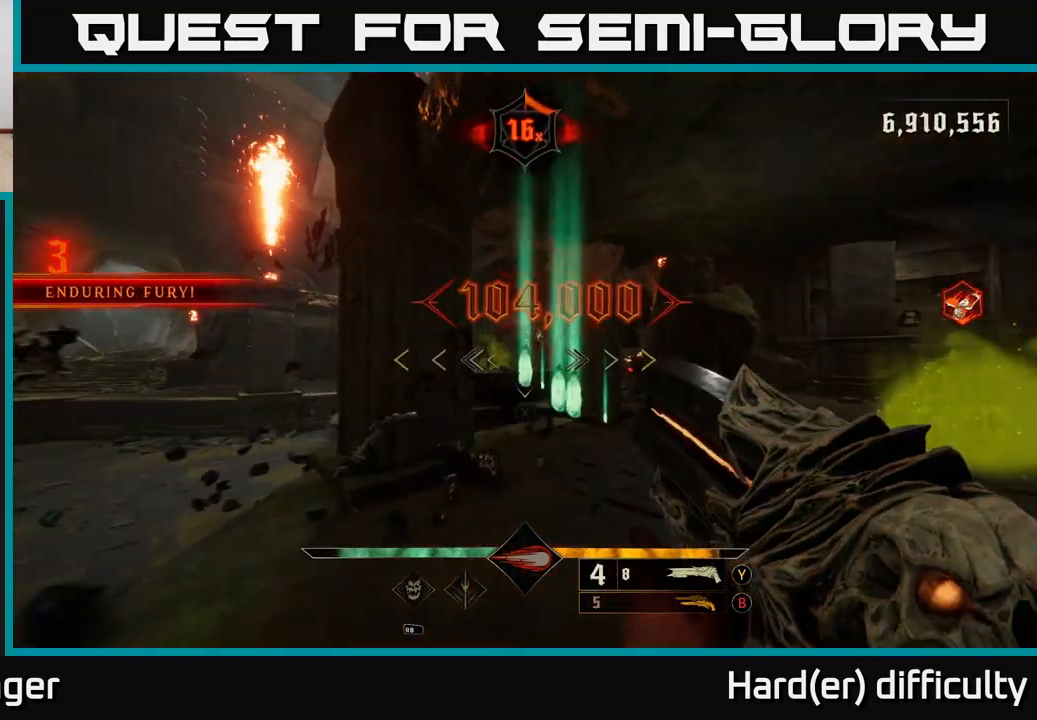
{"buttons": [], "left_stick": "down-left", "right_stick": "center", "events": [[67, "left_stick", "down-left"], [200, "right_stick", "down-left"], [267, "right_stick", "left"], [400, "right_stick", "center"]]}
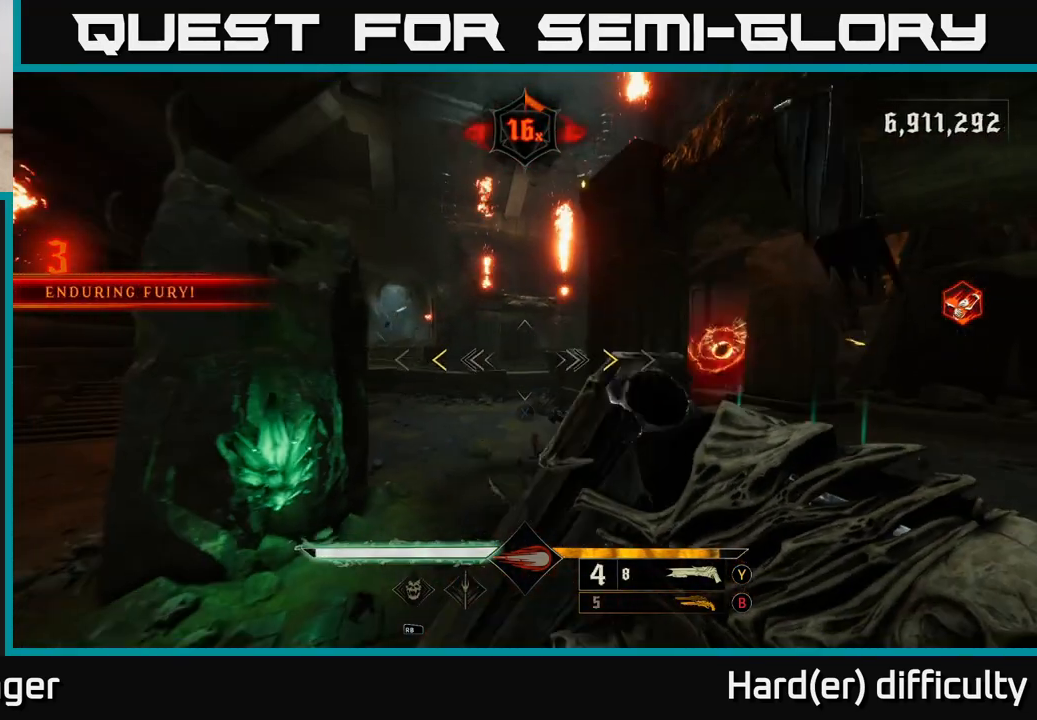
{"buttons": [], "left_stick": "up-left", "right_stick": "center", "events": [[33, "A", "down"], [67, "A", "up"], [233, "A", "down"], [283, "X", "down"], [317, "A", "up"], [400, "X", "up"], [467, "left_stick", "up-left"]]}
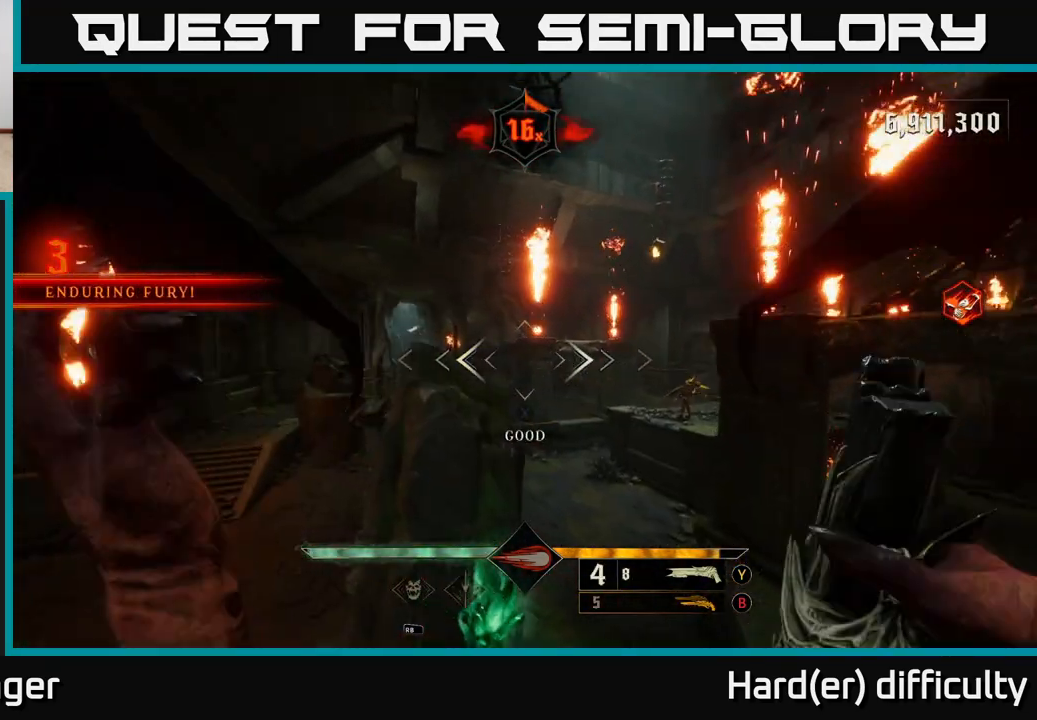
{"buttons": [], "left_stick": "up-right", "right_stick": "center", "events": [[50, "left_stick", "up"], [183, "left_stick", "up-left"], [200, "right_stick", "right"], [400, "left_stick", "up-right"], [483, "right_stick", "center"]]}
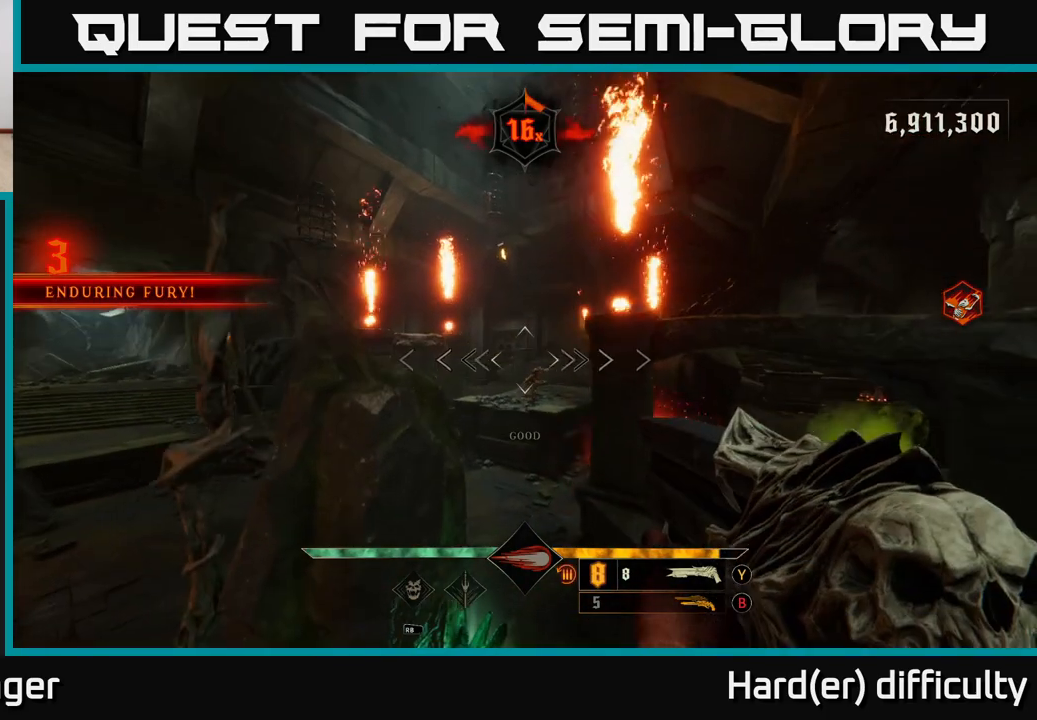
{"buttons": [], "left_stick": "up-right", "right_stick": "center", "events": [[67, "left_stick", "up"], [183, "left_stick", "up-right"], [217, "R2", "down"], [217, "right_stick", "right"], [300, "R2", "up"], [333, "right_stick", "center"]]}
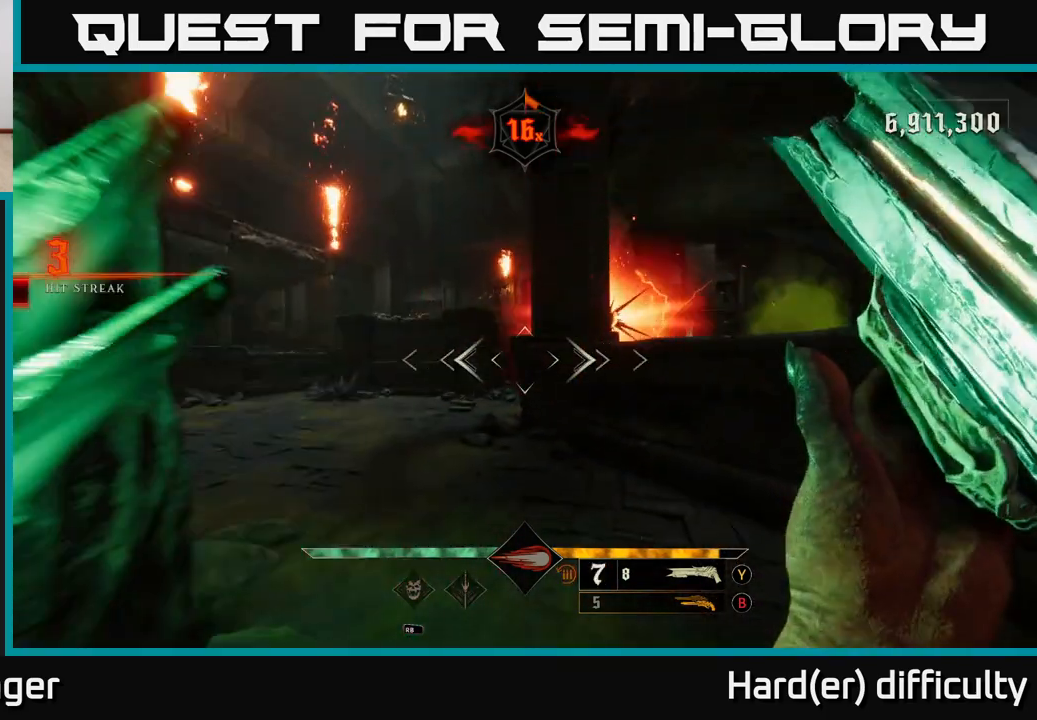
{"buttons": [], "left_stick": "up-left", "right_stick": "center", "events": [[50, "left_stick", "up"], [217, "left_stick", "up-left"], [217, "right_stick", "up"], [367, "right_stick", "center"]]}
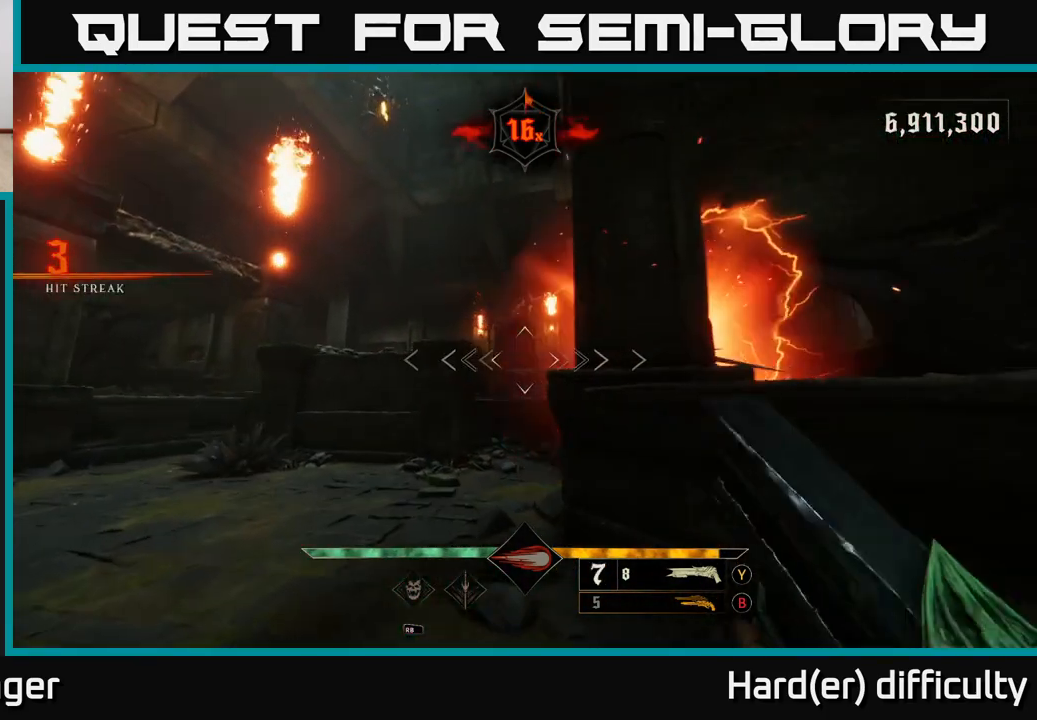
{"buttons": [], "left_stick": "up-left", "right_stick": "down-right", "events": [[17, "right_stick", "up"], [200, "R2", "down"], [200, "right_stick", "center"], [250, "R2", "up"], [367, "right_stick", "right"], [433, "right_stick", "down-right"]]}
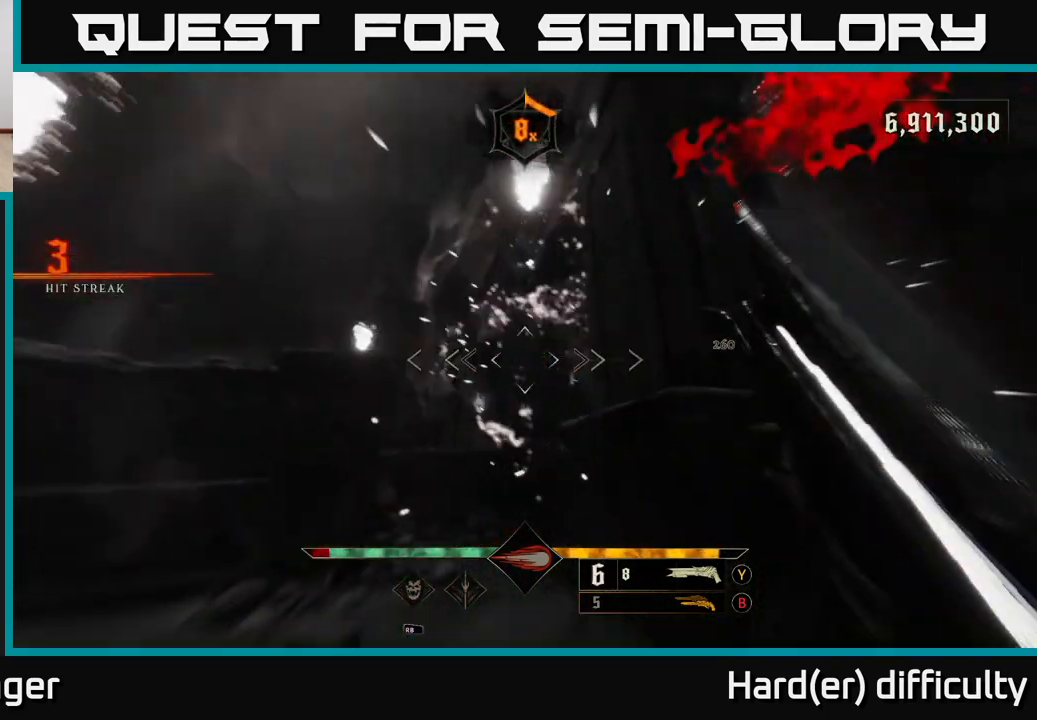
{"buttons": [], "left_stick": "down-left", "right_stick": "down", "events": [[83, "right_stick", "center"], [217, "left_stick", "down-left"], [433, "right_stick", "down"]]}
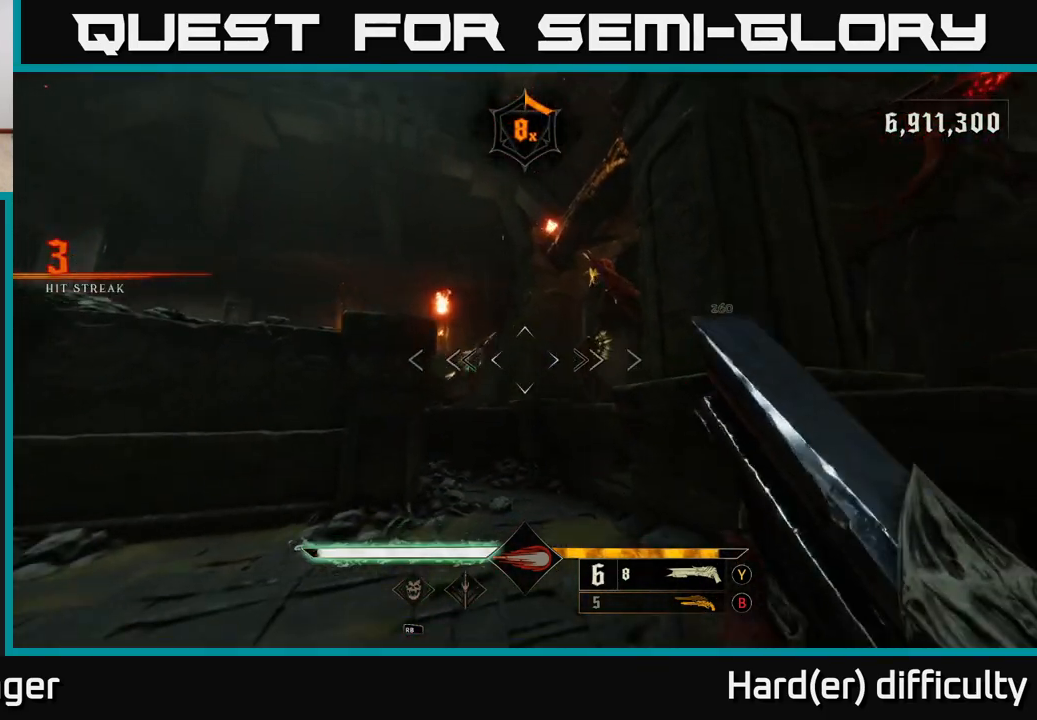
{"buttons": [], "left_stick": "up", "right_stick": "center", "events": [[17, "right_stick", "down-left"], [133, "R2", "down"], [133, "left_stick", "down-right"], [133, "right_stick", "center"], [183, "R2", "up"], [200, "L2", "down"], [350, "L2", "up"], [417, "left_stick", "up-right"], [483, "left_stick", "up"]]}
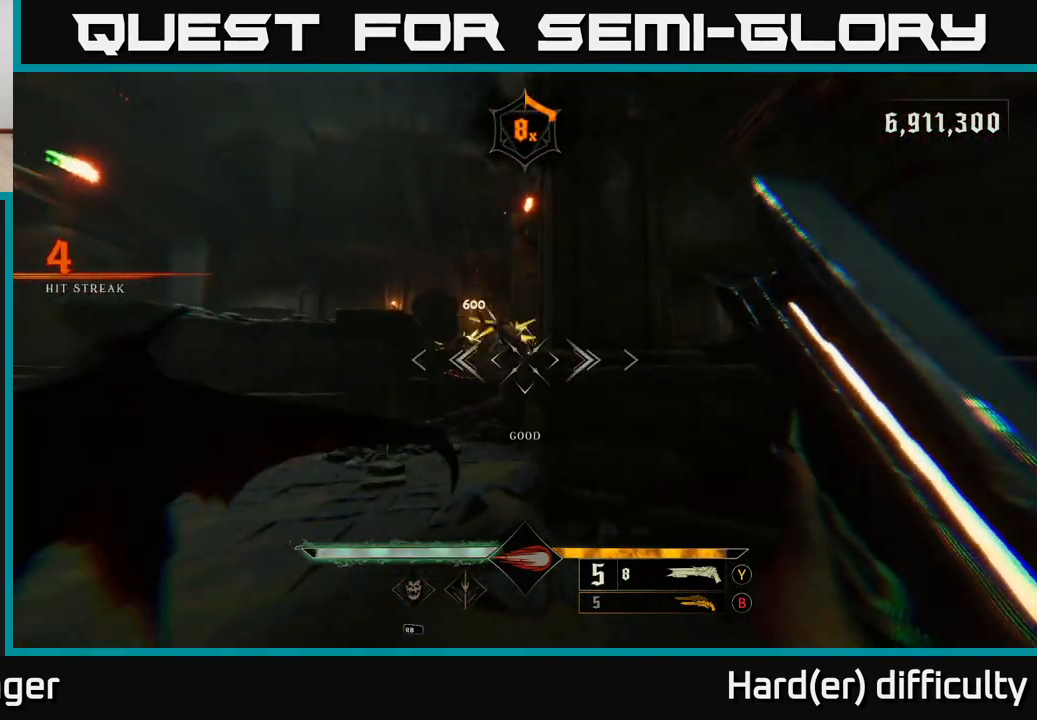
{"buttons": [], "left_stick": "left", "right_stick": "down-left", "events": [[50, "right_stick", "up-left"], [67, "left_stick", "up-left"], [100, "right_stick", "center"], [167, "left_stick", "up"], [333, "left_stick", "up-left"], [433, "left_stick", "left"], [483, "right_stick", "down-left"]]}
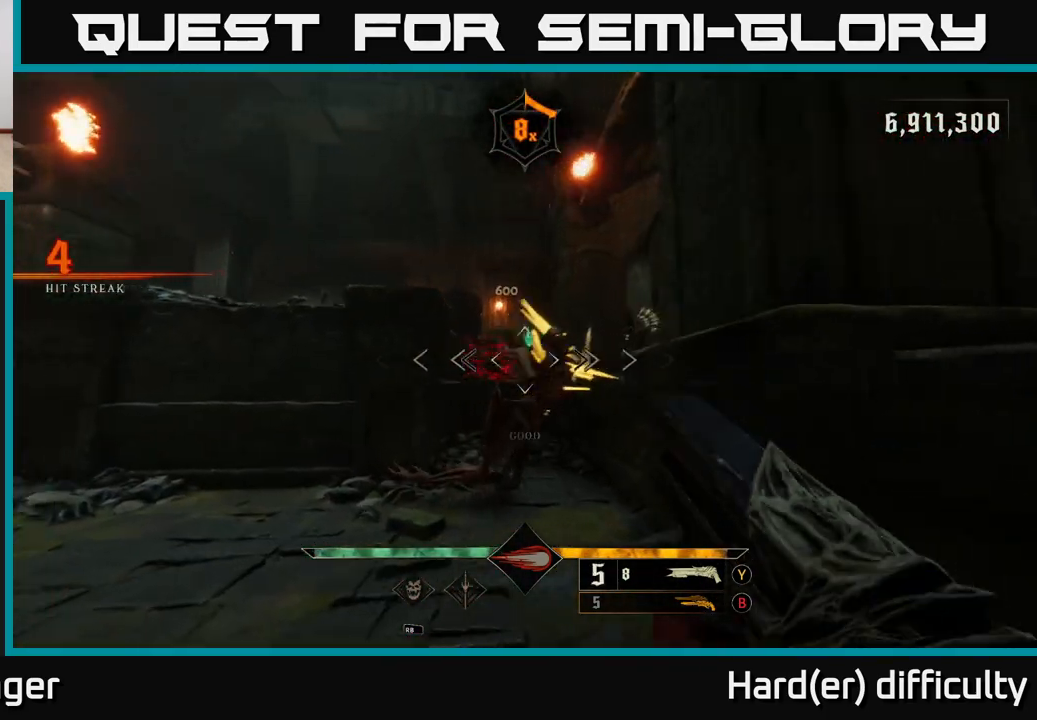
{"buttons": [], "left_stick": "down", "right_stick": "center", "events": [[50, "right_stick", "center"], [83, "left_stick", "down"], [100, "R2", "down"], [100, "right_stick", "down"], [150, "right_stick", "down-right"], [200, "R2", "up"], [300, "right_stick", "center"]]}
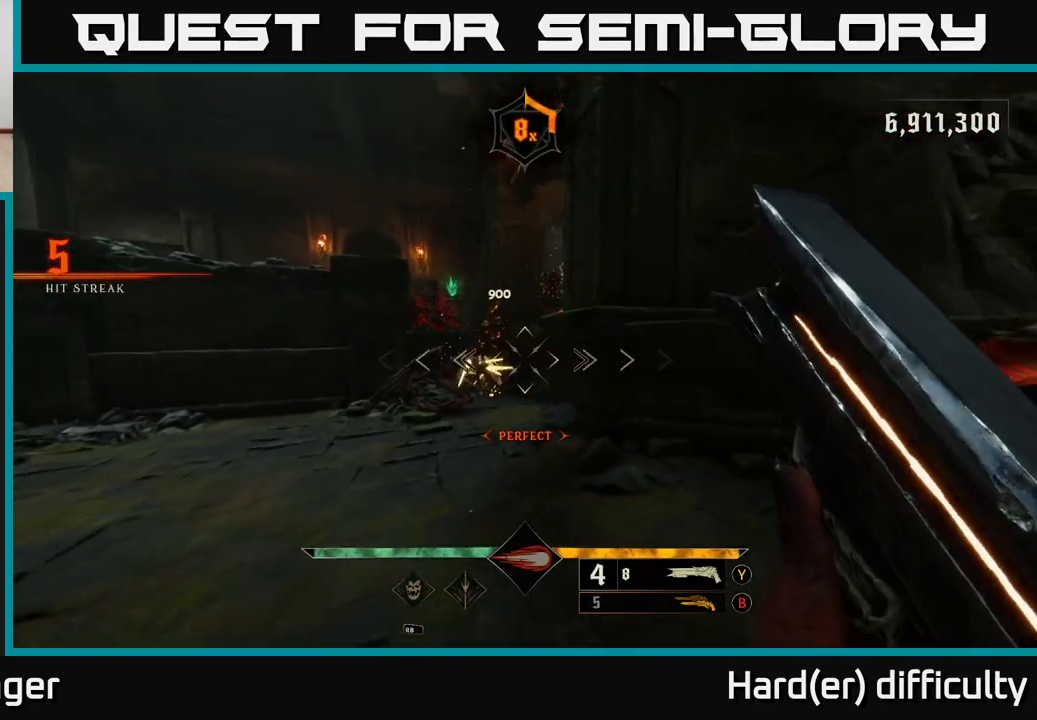
{"buttons": [], "left_stick": "up-left", "right_stick": "down", "events": [[67, "left_stick", "left"], [133, "right_stick", "up-left"], [167, "left_stick", "up"], [267, "right_stick", "center"], [433, "left_stick", "up-left"], [467, "right_stick", "down"]]}
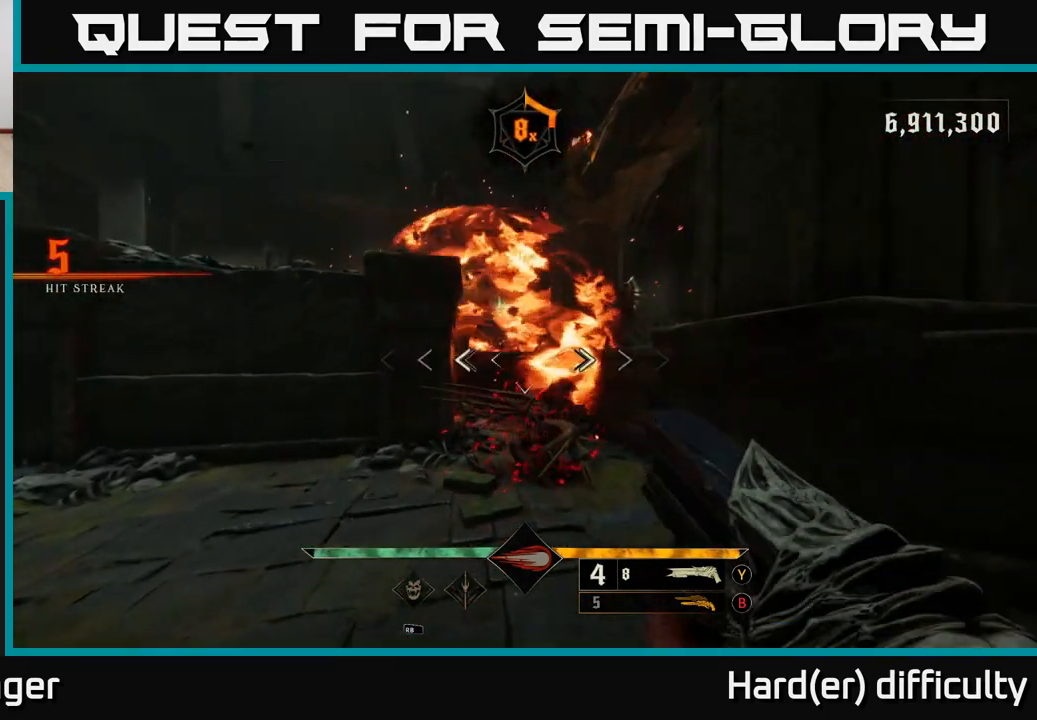
{"buttons": [], "left_stick": "down", "right_stick": "right", "events": [[17, "left_stick", "down"], [83, "R2", "down"], [133, "right_stick", "center"], [150, "R2", "up"], [333, "right_stick", "up-right"], [500, "right_stick", "right"]]}
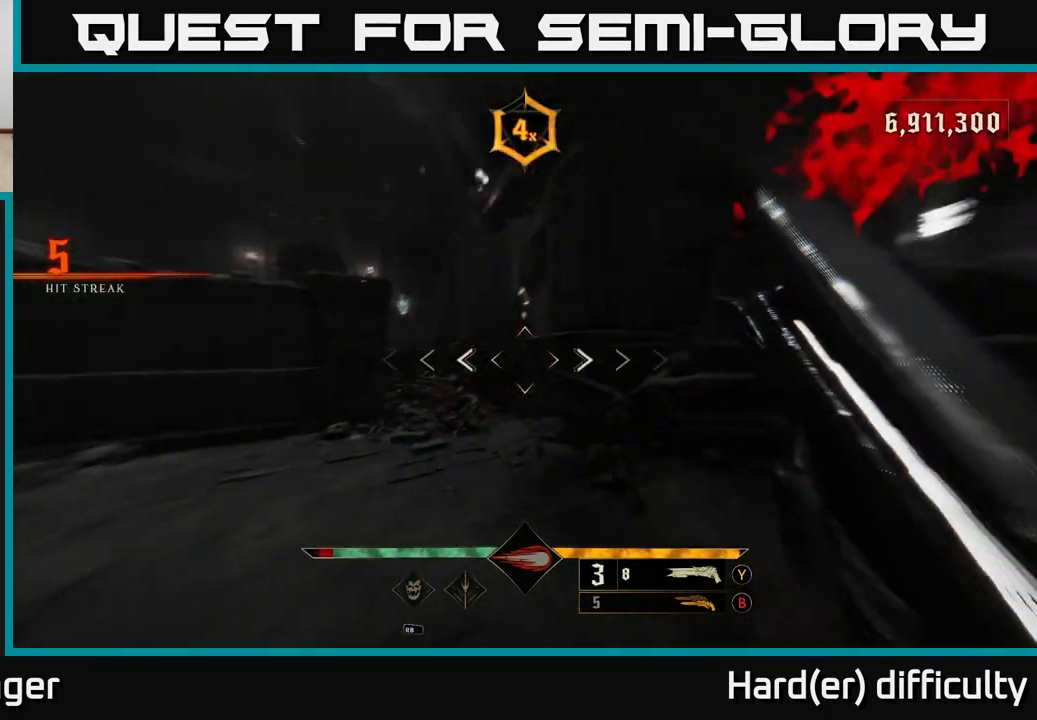
{"buttons": [], "left_stick": "down", "right_stick": "center", "events": [[183, "right_stick", "center"], [400, "right_stick", "down-right"], [467, "right_stick", "center"]]}
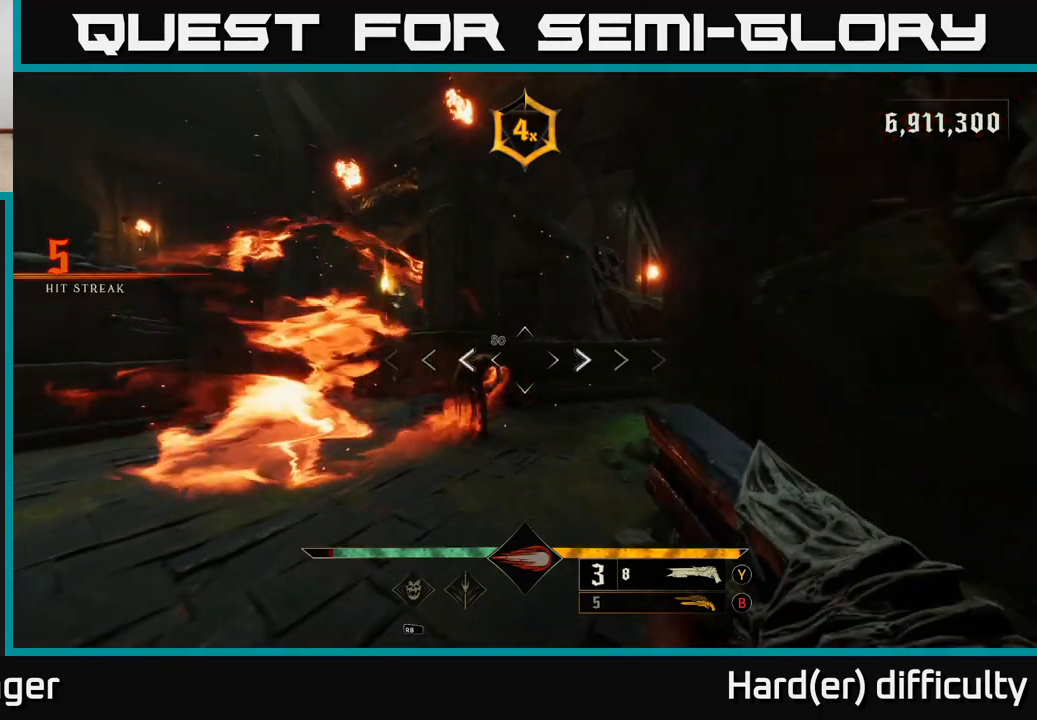
{"buttons": [], "left_stick": "down", "right_stick": "center", "events": [[33, "X", "down"], [100, "X", "up"]]}
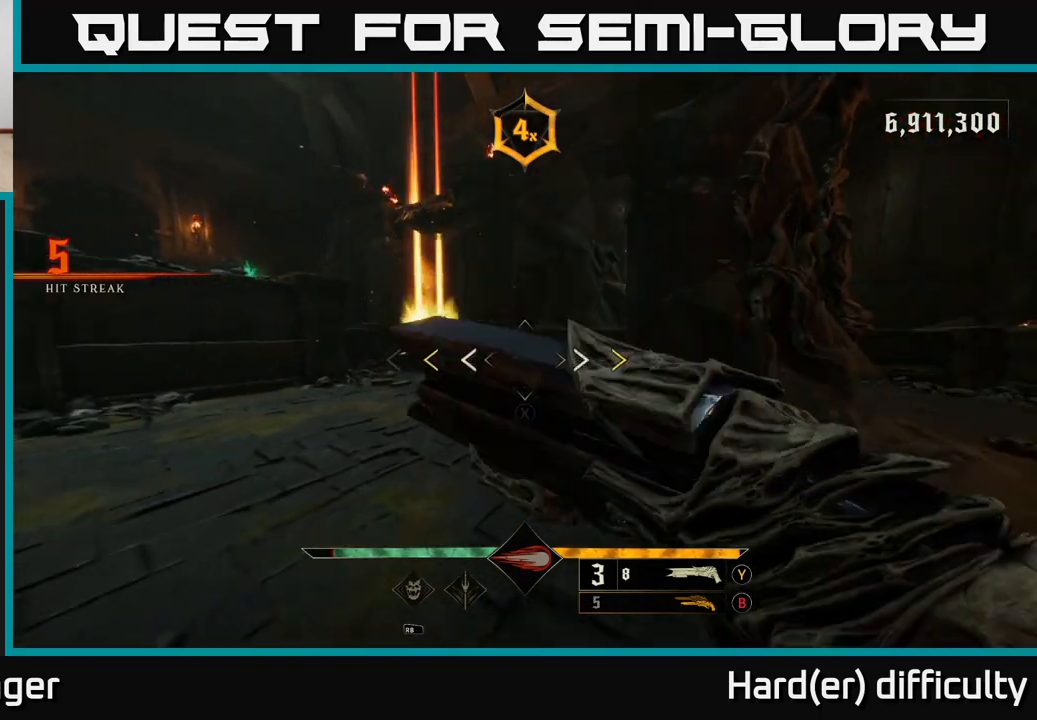
{"buttons": ["X"], "left_stick": "down", "right_stick": "center", "events": [[33, "right_stick", "up-left"], [133, "left_stick", "center"], [133, "right_stick", "center"], [467, "X", "down"], [467, "left_stick", "down"]]}
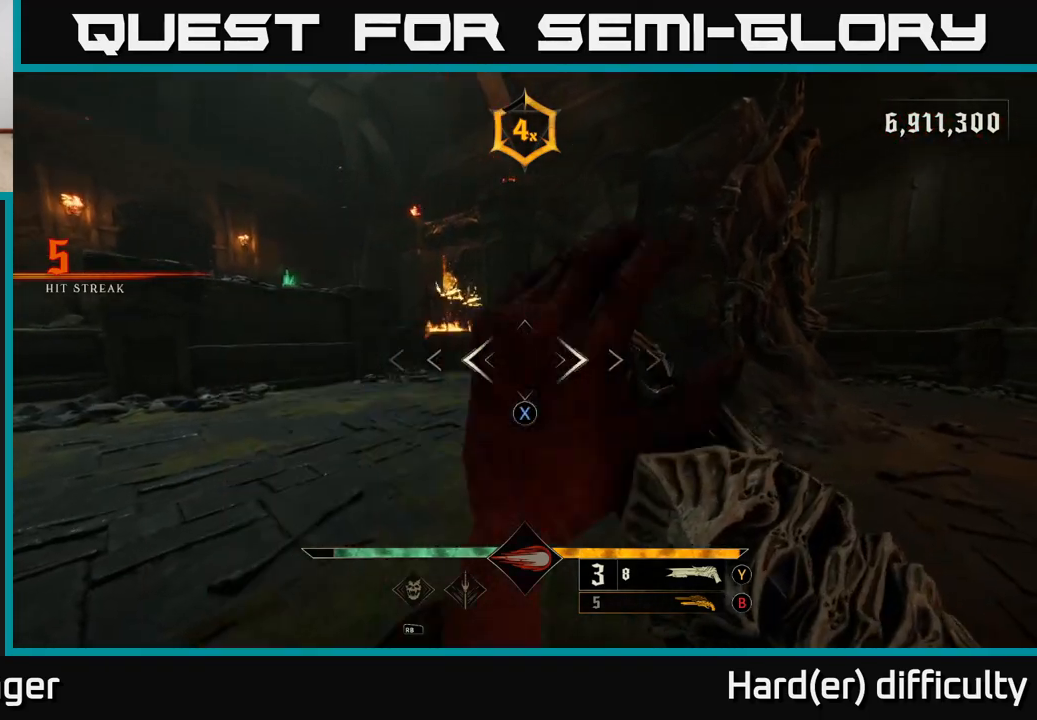
{"buttons": ["R2"], "left_stick": "up-right", "right_stick": "center", "events": [[50, "X", "up"], [167, "left_stick", "center"], [433, "right_stick", "left"], [450, "left_stick", "up-right"], [467, "R2", "down"], [500, "right_stick", "center"]]}
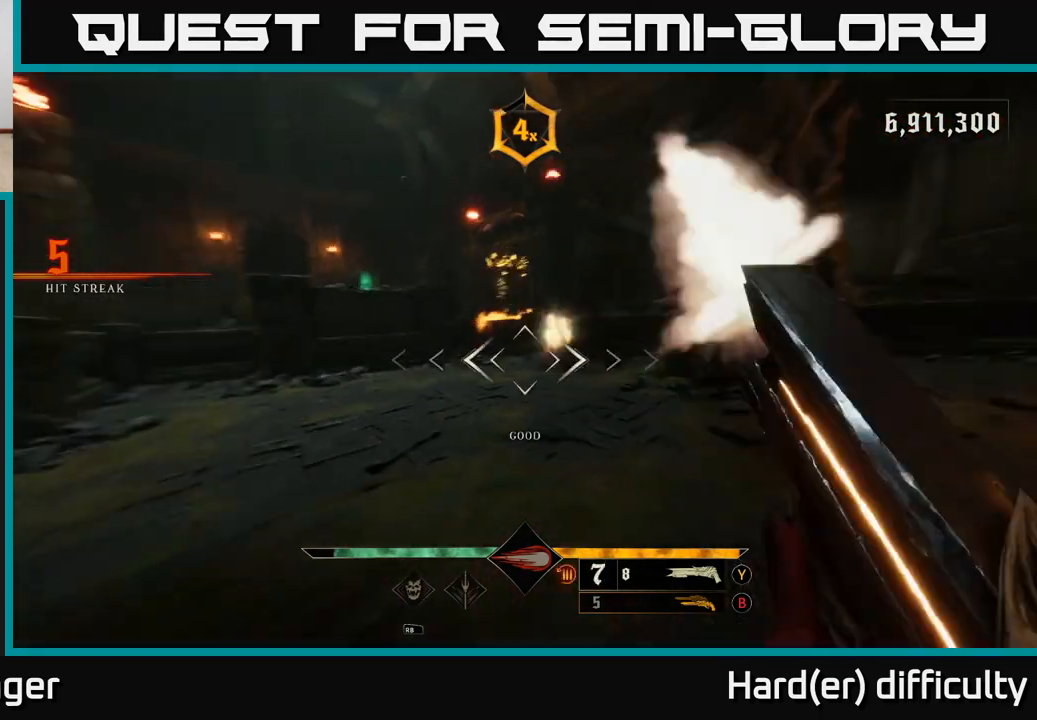
{"buttons": [], "left_stick": "up-left", "right_stick": "up-left", "events": [[17, "left_stick", "right"], [33, "R2", "up"], [200, "left_stick", "up-right"], [467, "right_stick", "up-left"], [483, "left_stick", "up-left"]]}
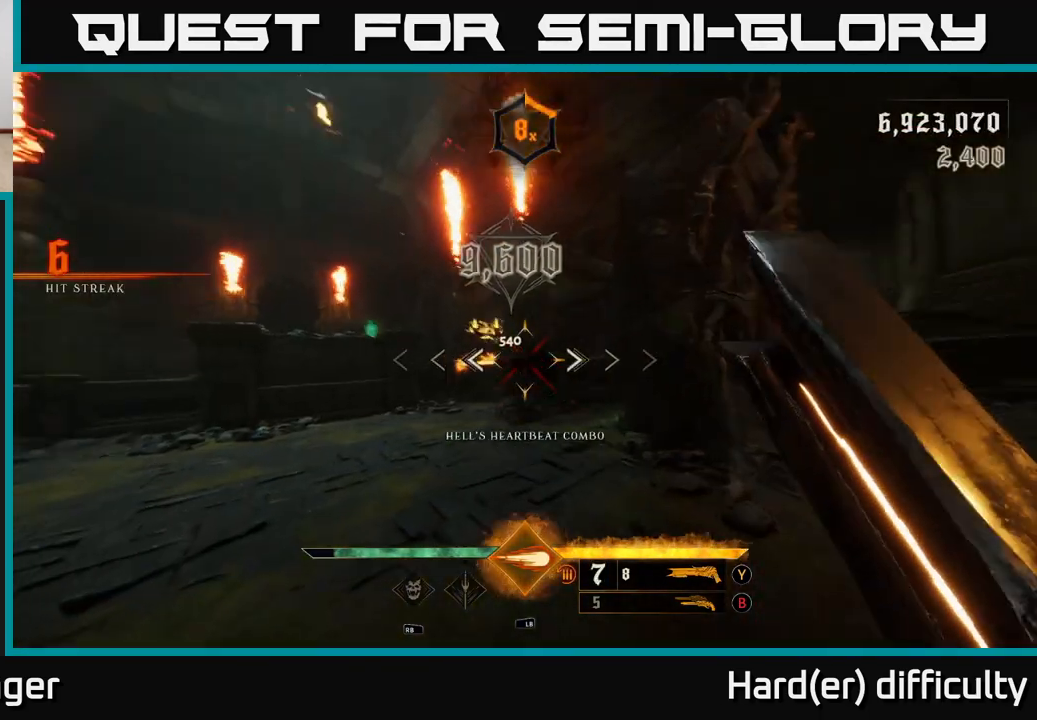
{"buttons": [], "left_stick": "up", "right_stick": "center", "events": [[83, "right_stick", "center"], [117, "left_stick", "up"], [333, "L1", "down"], [433, "L1", "up"]]}
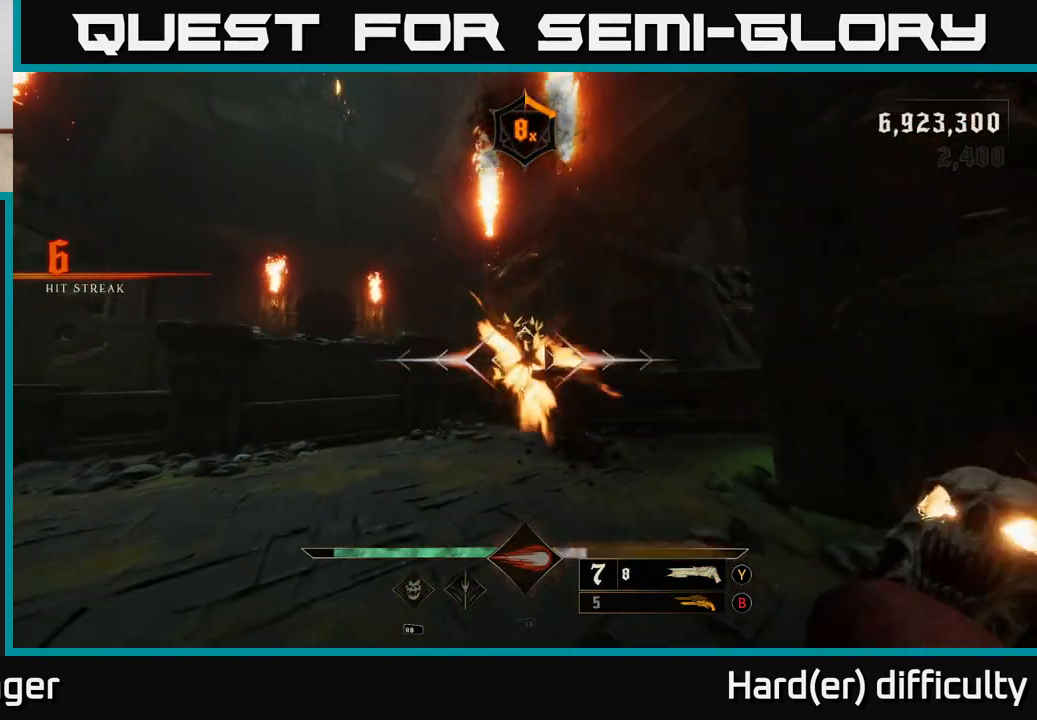
{"buttons": [], "left_stick": "up", "right_stick": "up", "events": [[67, "left_stick", "up-right"], [267, "left_stick", "up"], [433, "right_stick", "up"]]}